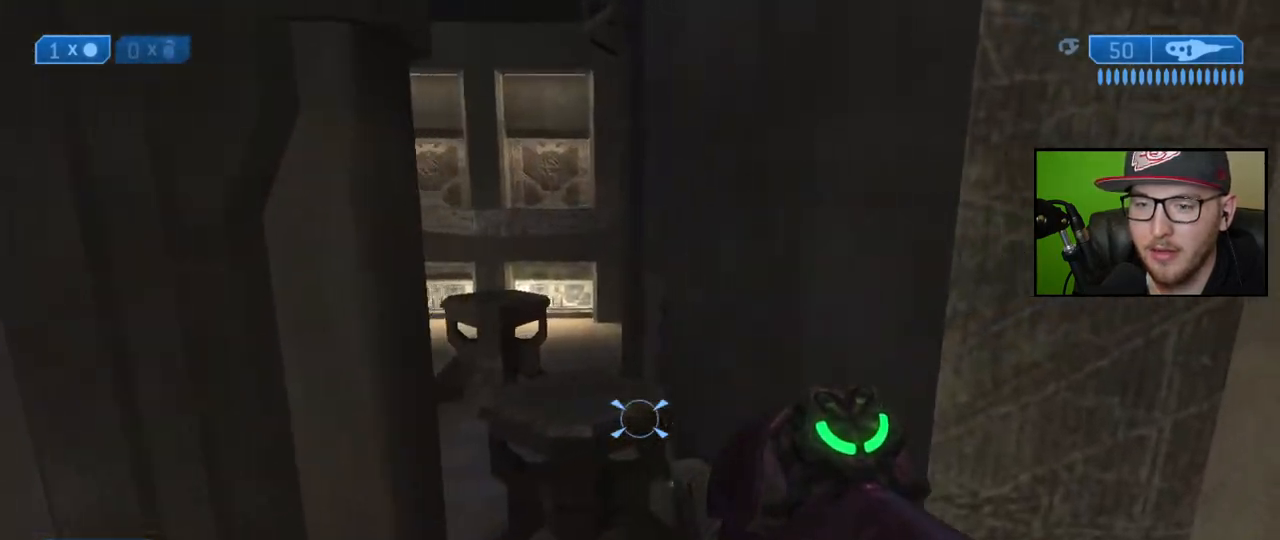
Gameplay with a controller (Xbox layout); each line is a JSON object with the inputs held at the frame after it. "events" lists button and stick changes between this image and that frame as [ms after this image, input, new state], when the widget could be followed in between.
{"buttons": [], "left_stick": "right", "right_stick": "down", "events": [[267, "right_stick", "down"]]}
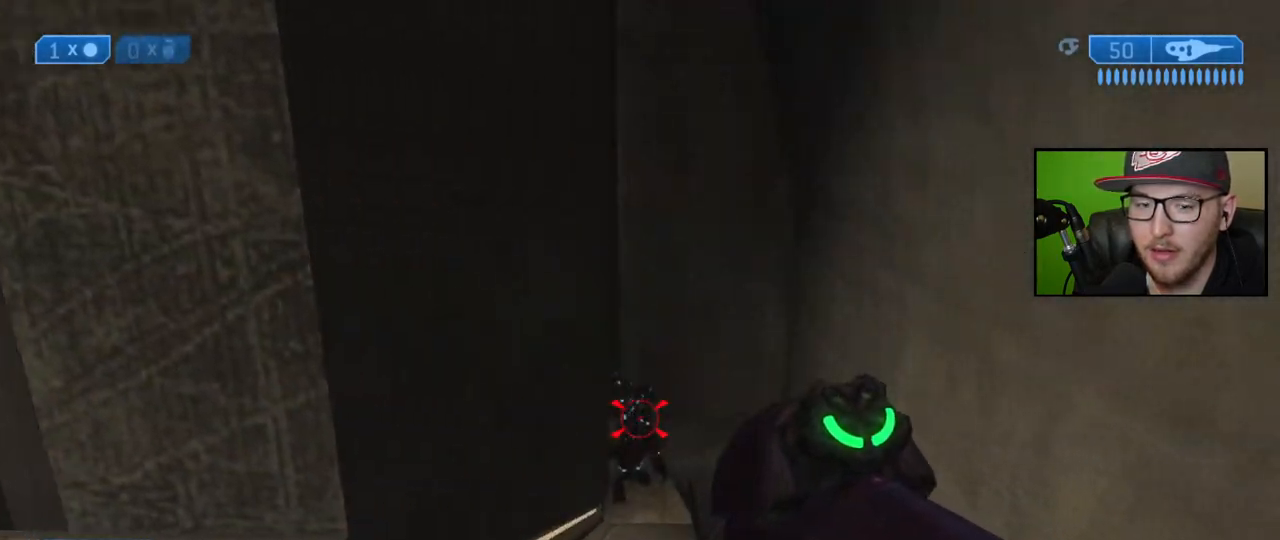
{"buttons": [], "left_stick": "up-right", "right_stick": "center", "events": [[83, "left_stick", "up"], [317, "R2", "down"], [333, "right_stick", "center"], [433, "R2", "up"], [450, "left_stick", "up-right"]]}
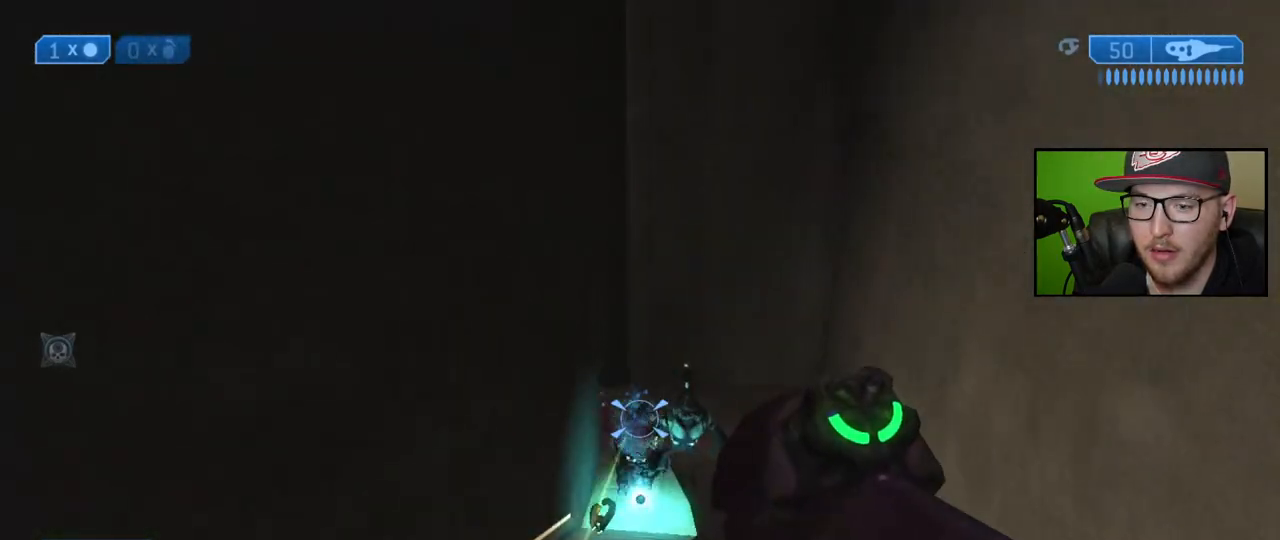
{"buttons": [], "left_stick": "down-left", "right_stick": "center", "events": [[100, "right_stick", "up-right"], [217, "right_stick", "center"], [250, "R2", "down"], [333, "left_stick", "down-left"], [367, "R2", "up"]]}
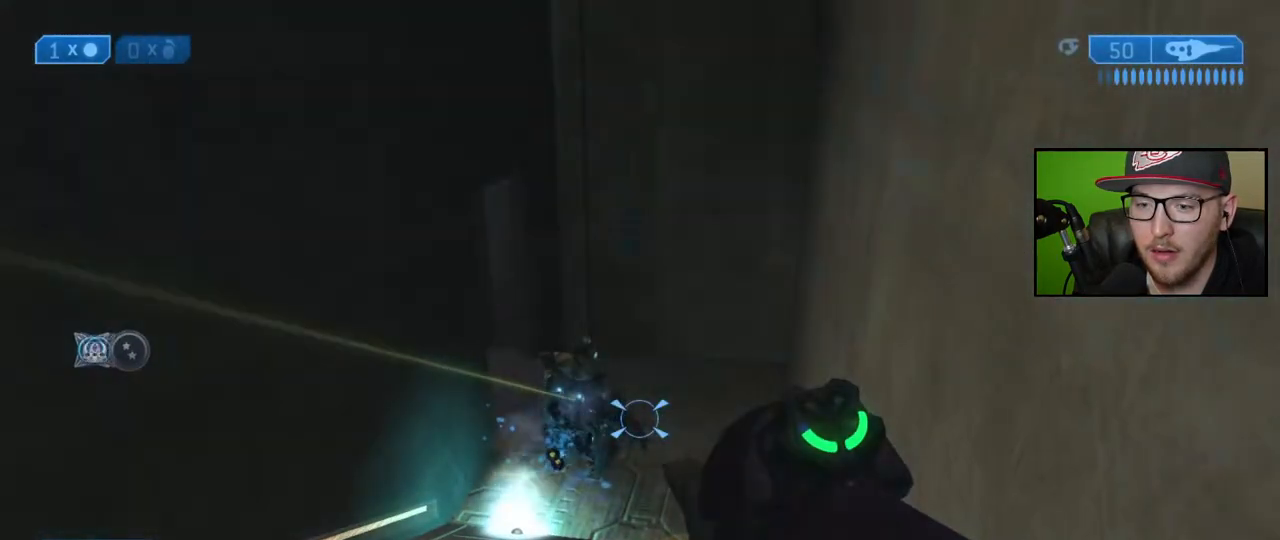
{"buttons": [], "left_stick": "up-left", "right_stick": "center", "events": [[50, "right_stick", "left"], [267, "right_stick", "up-left"], [283, "left_stick", "up-left"], [450, "right_stick", "center"]]}
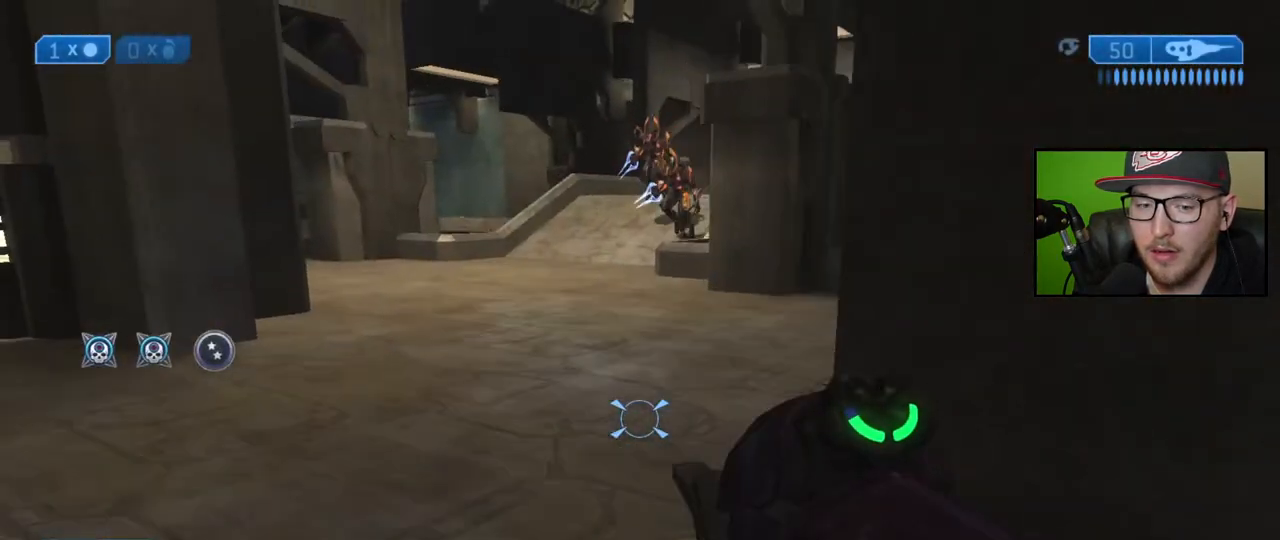
{"buttons": [], "left_stick": "center", "right_stick": "center", "events": [[283, "right_stick", "up"], [317, "left_stick", "center"], [433, "right_stick", "center"]]}
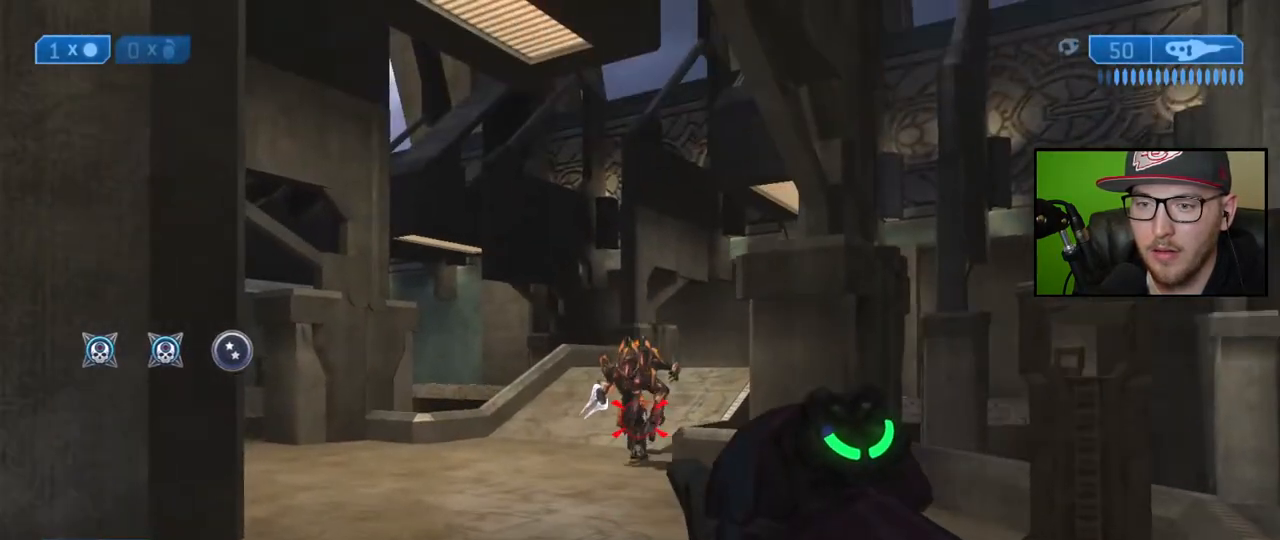
{"buttons": [], "left_stick": "up", "right_stick": "center", "events": [[183, "left_stick", "up-left"], [183, "right_stick", "right"], [317, "right_stick", "down-right"], [400, "left_stick", "up"], [433, "right_stick", "center"]]}
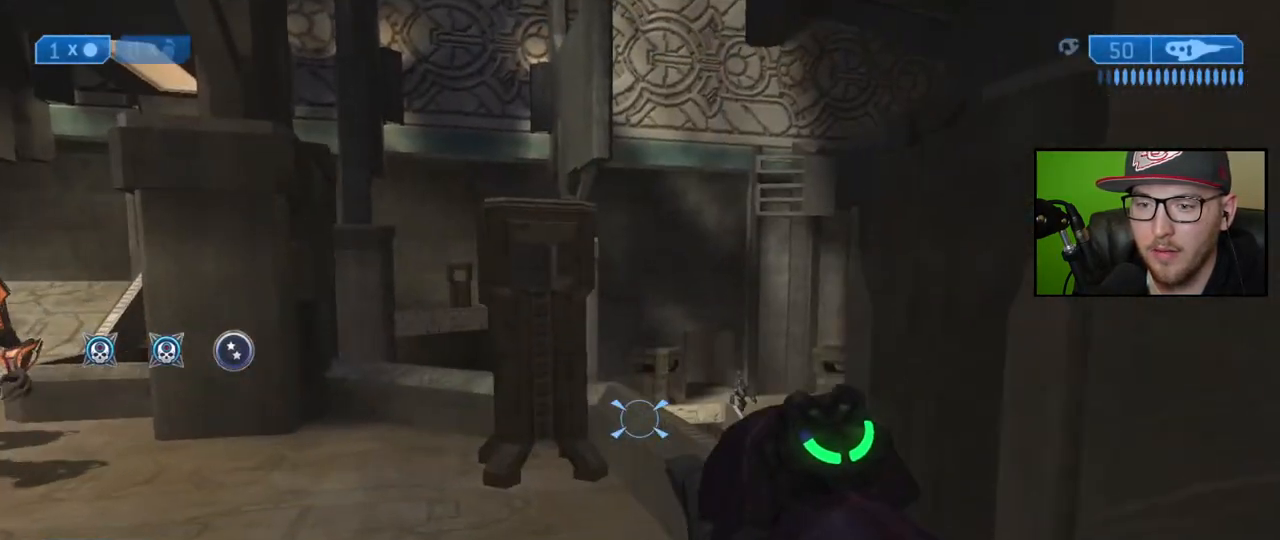
{"buttons": [], "left_stick": "up", "right_stick": "down", "events": [[17, "right_stick", "down"], [167, "right_stick", "center"], [283, "A", "down"], [367, "A", "up"], [467, "right_stick", "down"]]}
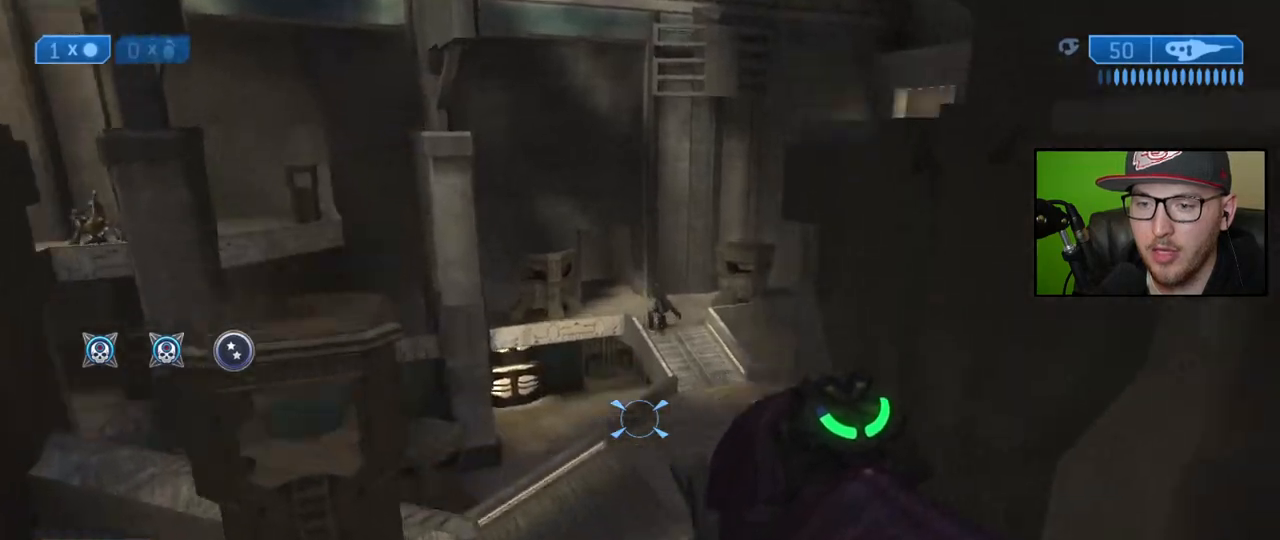
{"buttons": [], "left_stick": "up-left", "right_stick": "down", "events": [[33, "left_stick", "center"], [150, "left_stick", "up-left"]]}
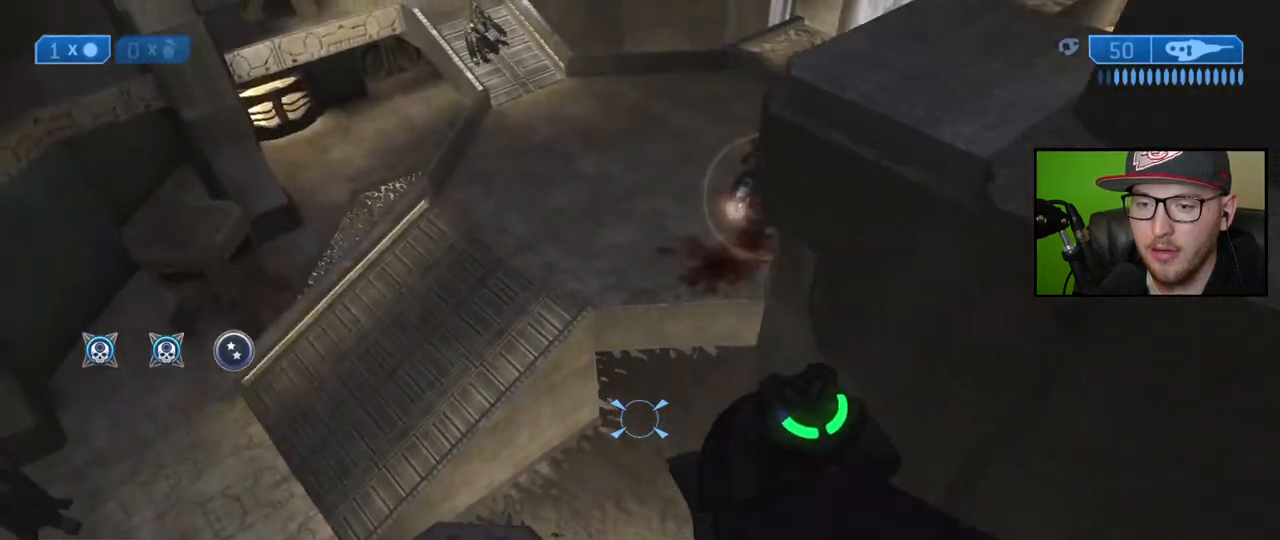
{"buttons": [], "left_stick": "up-left", "right_stick": "right", "events": [[83, "right_stick", "left"], [300, "right_stick", "center"], [350, "right_stick", "right"]]}
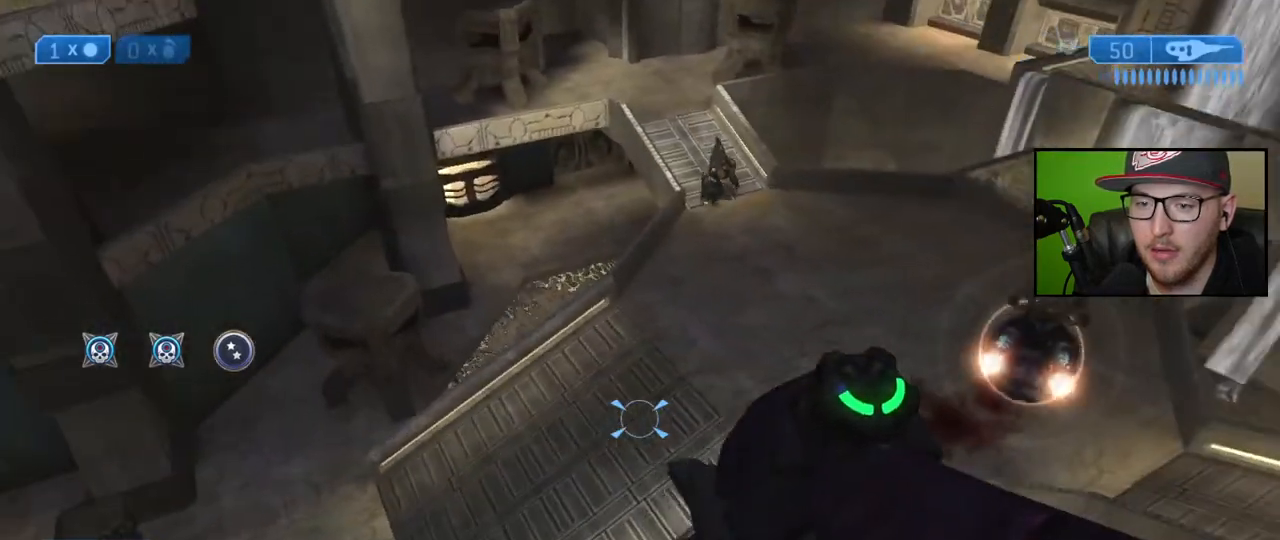
{"buttons": [], "left_stick": "up-left", "right_stick": "up", "events": [[33, "right_stick", "center"], [433, "right_stick", "up"]]}
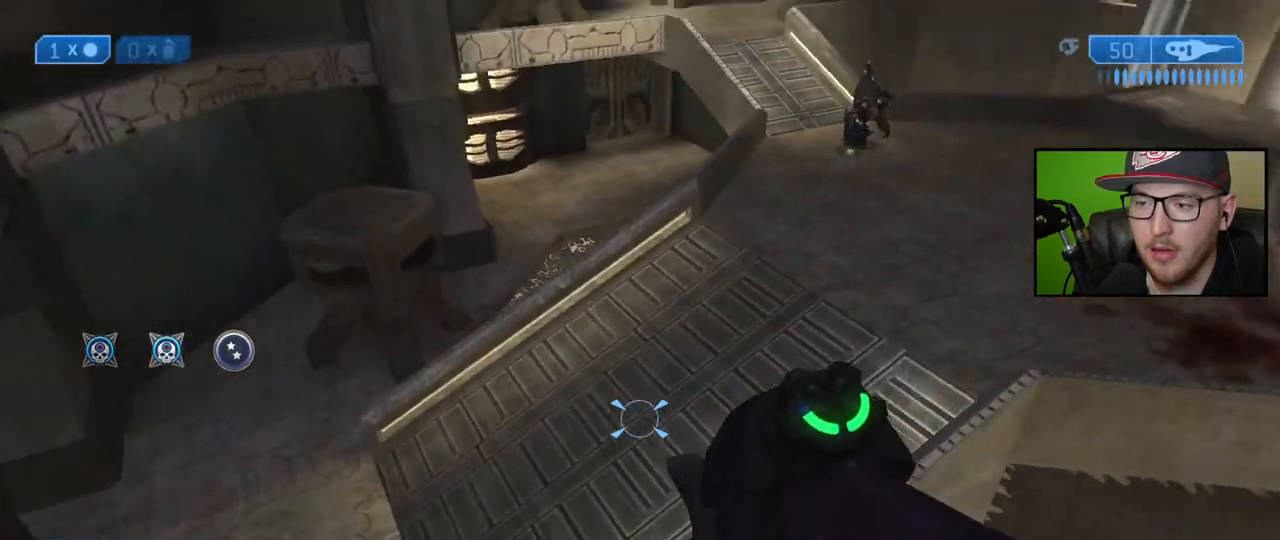
{"buttons": [], "left_stick": "up-left", "right_stick": "up-right", "events": [[367, "right_stick", "center"], [450, "right_stick", "up-right"]]}
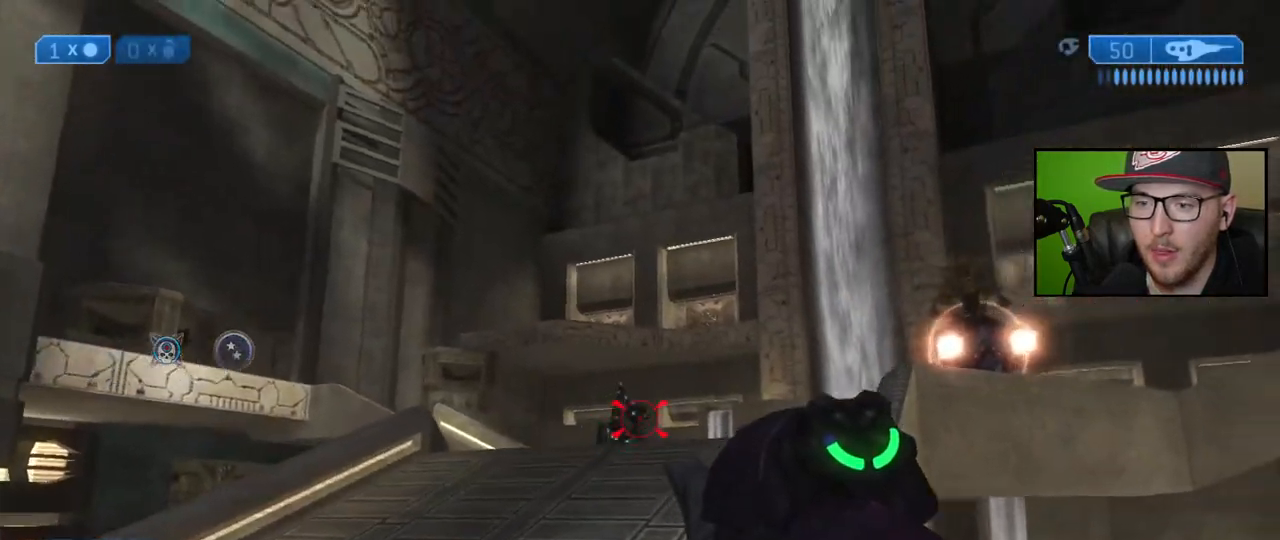
{"buttons": [], "left_stick": "up-left", "right_stick": "right", "events": [[67, "right_stick", "center"], [100, "R2", "down"], [183, "right_stick", "right"], [200, "R2", "up"], [267, "right_stick", "down-right"], [417, "right_stick", "right"]]}
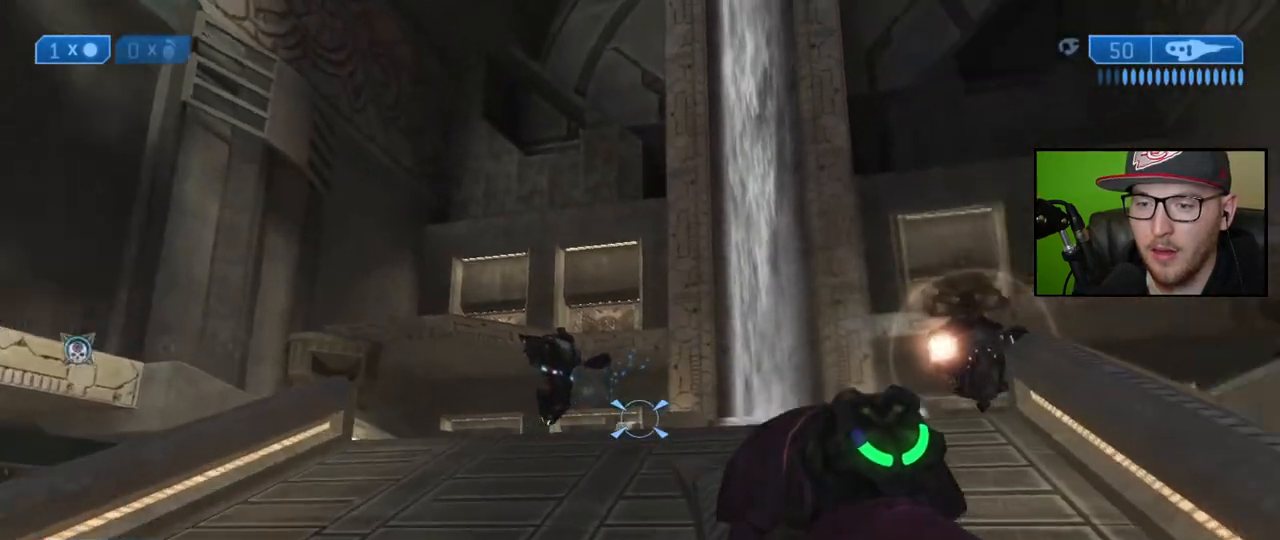
{"buttons": [], "left_stick": "up", "right_stick": "center", "events": [[233, "right_stick", "down-right"], [450, "left_stick", "up"], [500, "right_stick", "center"]]}
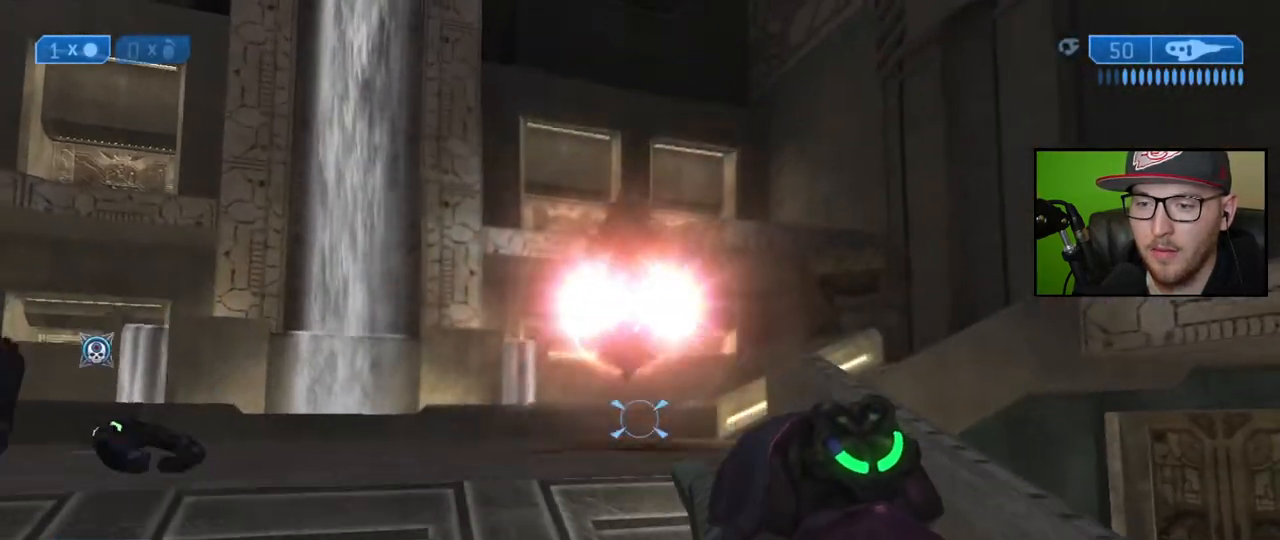
{"buttons": [], "left_stick": "up", "right_stick": "down-right", "events": [[133, "A", "down"], [217, "A", "up"], [383, "right_stick", "down-right"]]}
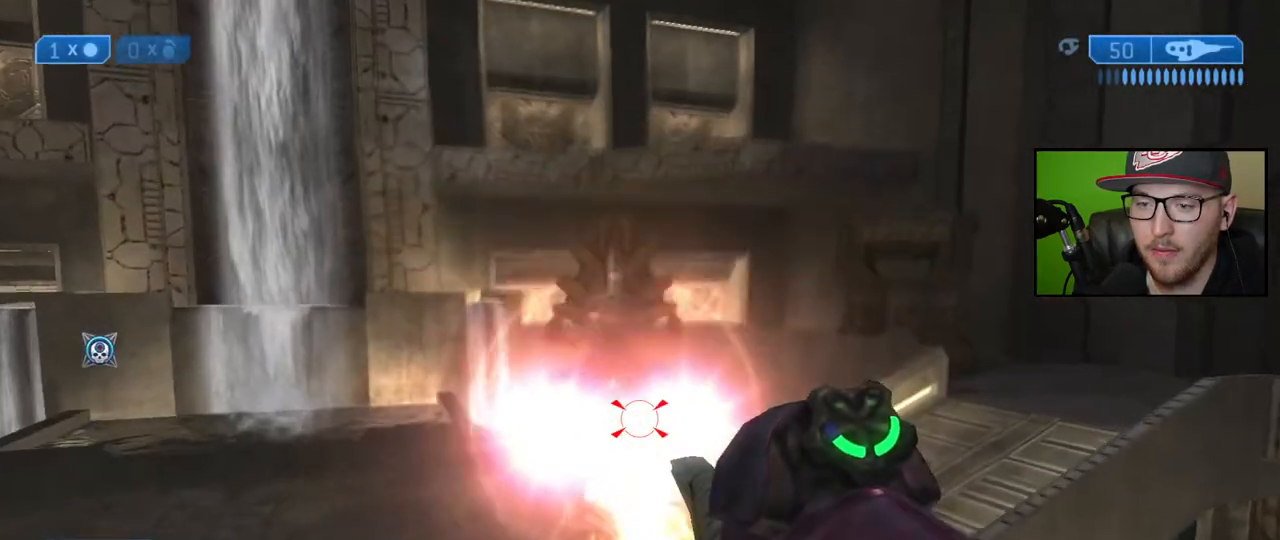
{"buttons": ["X"], "left_stick": "up-left", "right_stick": "center", "events": [[117, "left_stick", "up-left"], [150, "right_stick", "center"], [217, "X", "down"]]}
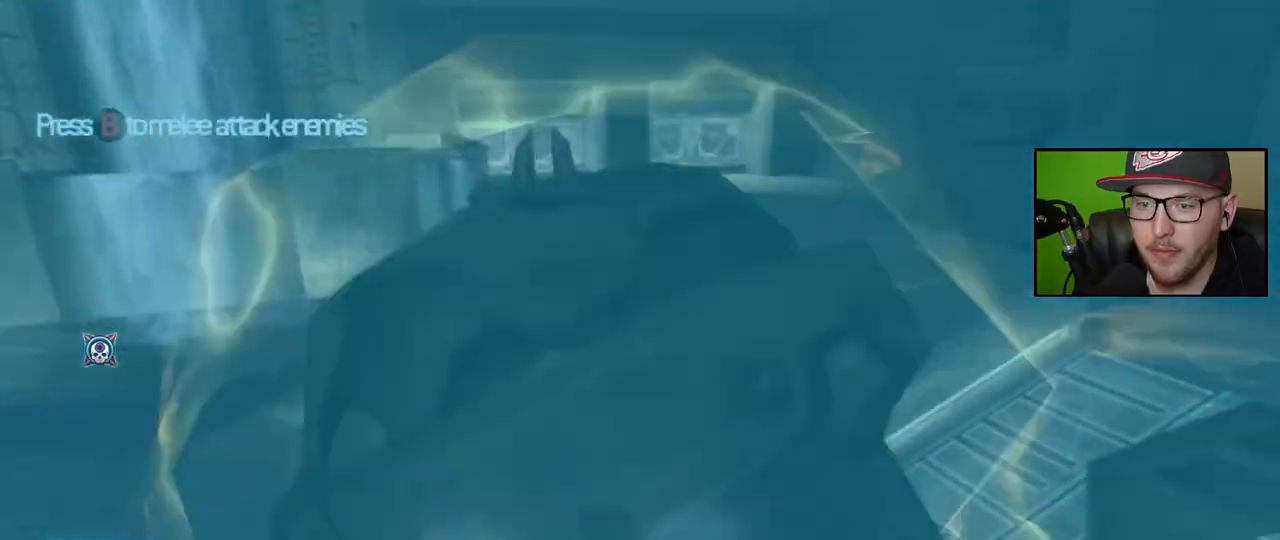
{"buttons": [], "left_stick": "center", "right_stick": "center", "events": [[133, "L2", "down"], [167, "X", "up"], [233, "B", "down"], [250, "left_stick", "down-left"], [267, "L2", "up"], [317, "left_stick", "center"], [333, "B", "up"], [400, "B", "down"], [500, "B", "up"]]}
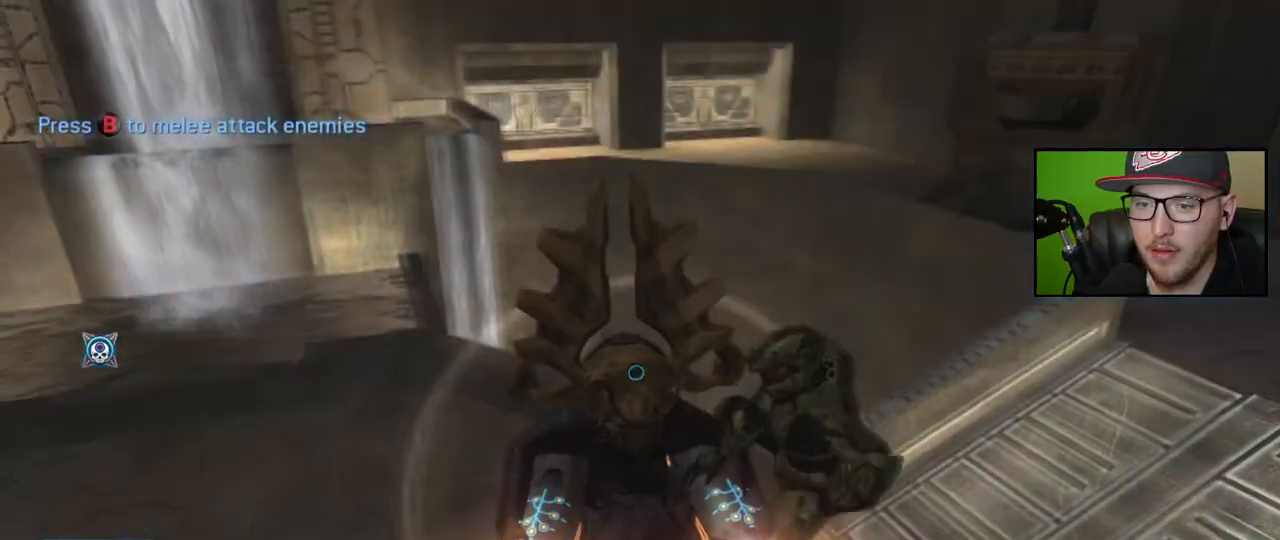
{"buttons": [], "left_stick": "center", "right_stick": "left", "events": [[50, "B", "down"], [150, "B", "up"], [217, "B", "down"], [300, "B", "up"], [350, "right_stick", "left"], [367, "B", "down"], [450, "B", "up"]]}
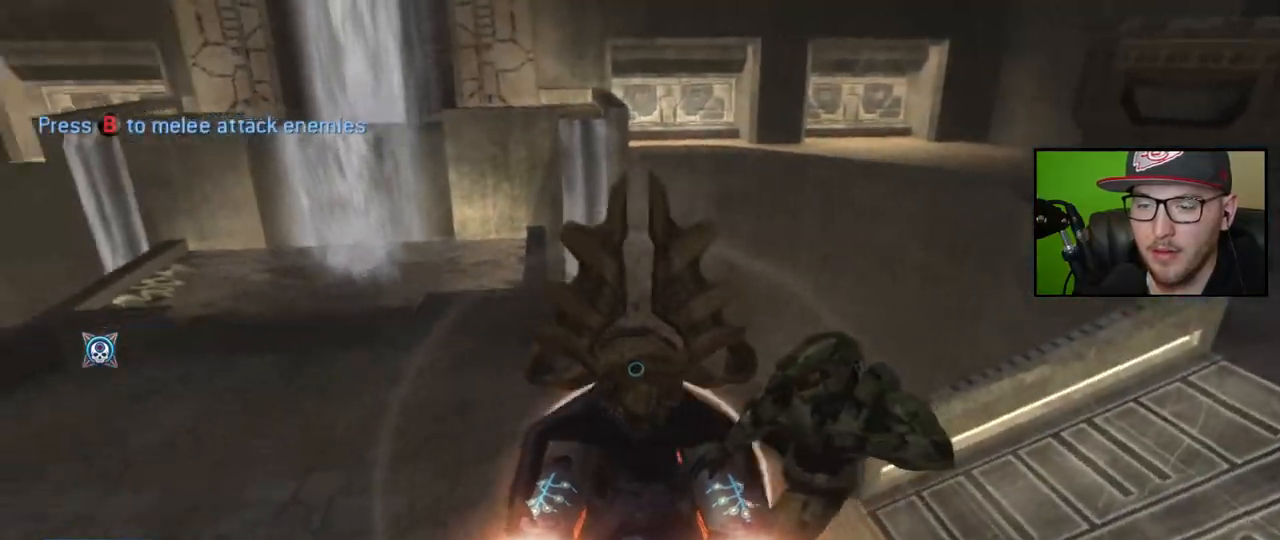
{"buttons": ["B"], "left_stick": "center", "right_stick": "left", "events": [[17, "B", "down"], [117, "B", "up"], [183, "B", "down"], [267, "B", "up"], [333, "B", "down"], [433, "B", "up"], [500, "B", "down"]]}
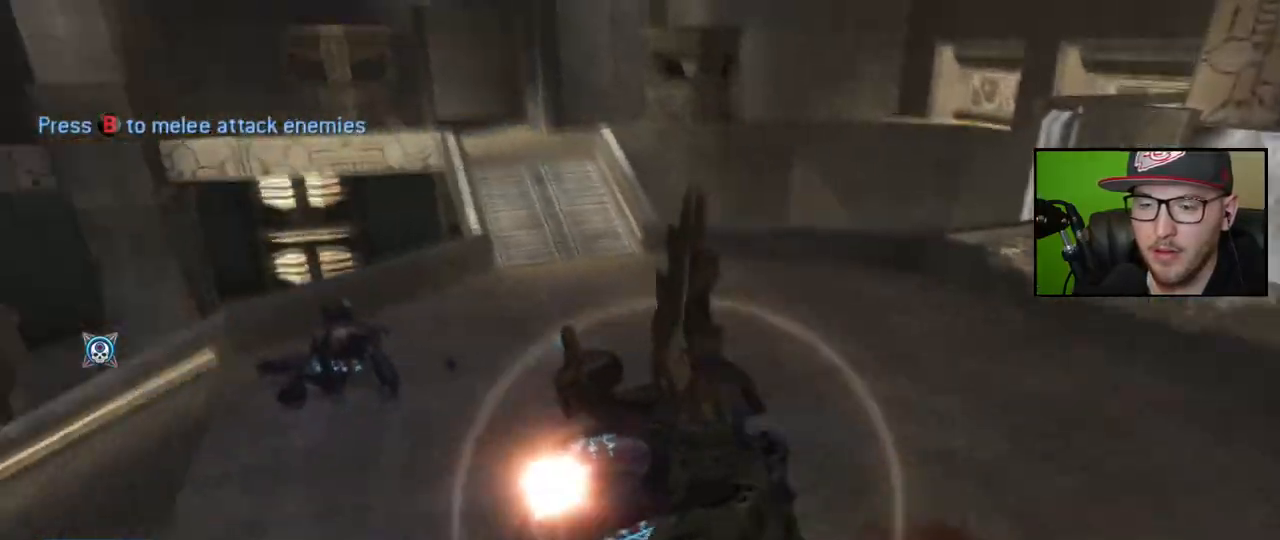
{"buttons": ["B"], "left_stick": "center", "right_stick": "center", "events": [[83, "B", "up"], [167, "B", "down"], [250, "B", "up"], [333, "B", "down"], [433, "B", "up"], [483, "right_stick", "center"], [500, "B", "down"]]}
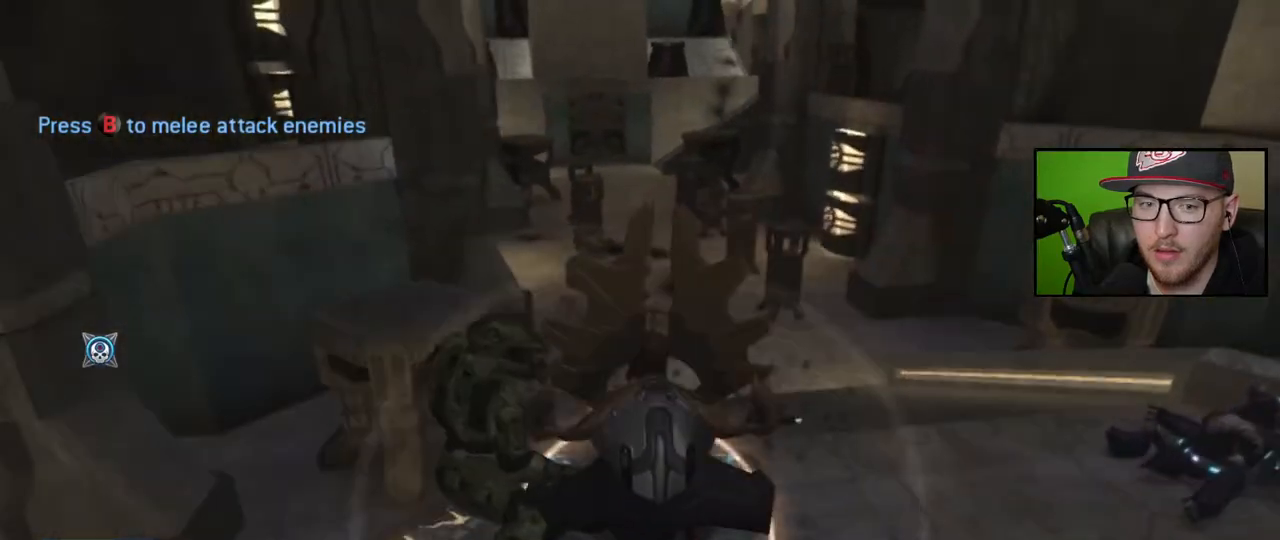
{"buttons": ["B"], "left_stick": "center", "right_stick": "center", "events": [[100, "B", "up"], [167, "B", "down"], [267, "B", "up"], [317, "B", "down"], [417, "B", "up"], [483, "B", "down"]]}
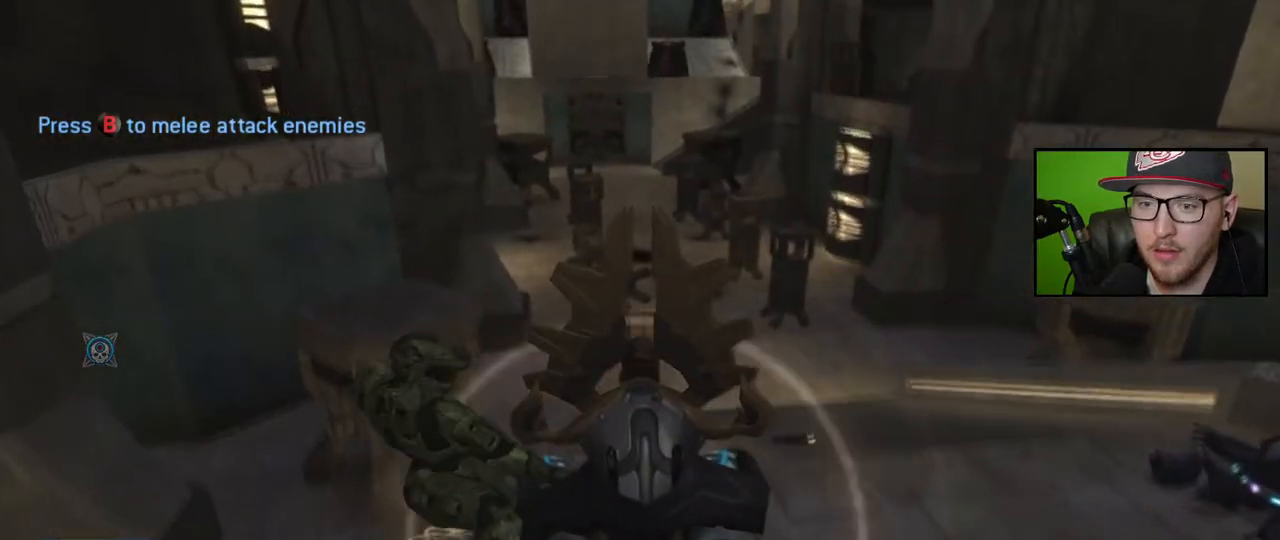
{"buttons": ["B"], "left_stick": "up", "right_stick": "center", "events": [[83, "B", "up"], [150, "B", "down"], [233, "B", "up"], [283, "left_stick", "up"], [300, "B", "down"], [400, "B", "up"], [467, "B", "down"]]}
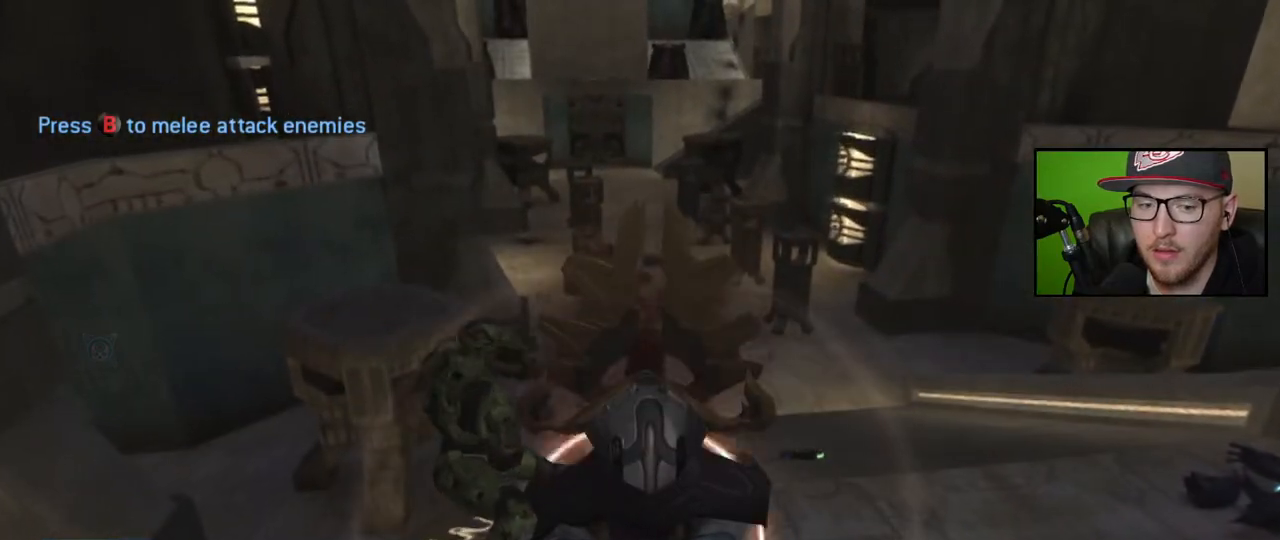
{"buttons": ["B"], "left_stick": "up", "right_stick": "center", "events": [[50, "B", "up"], [117, "B", "down"], [200, "B", "up"], [283, "B", "down"], [367, "B", "up"], [433, "B", "down"]]}
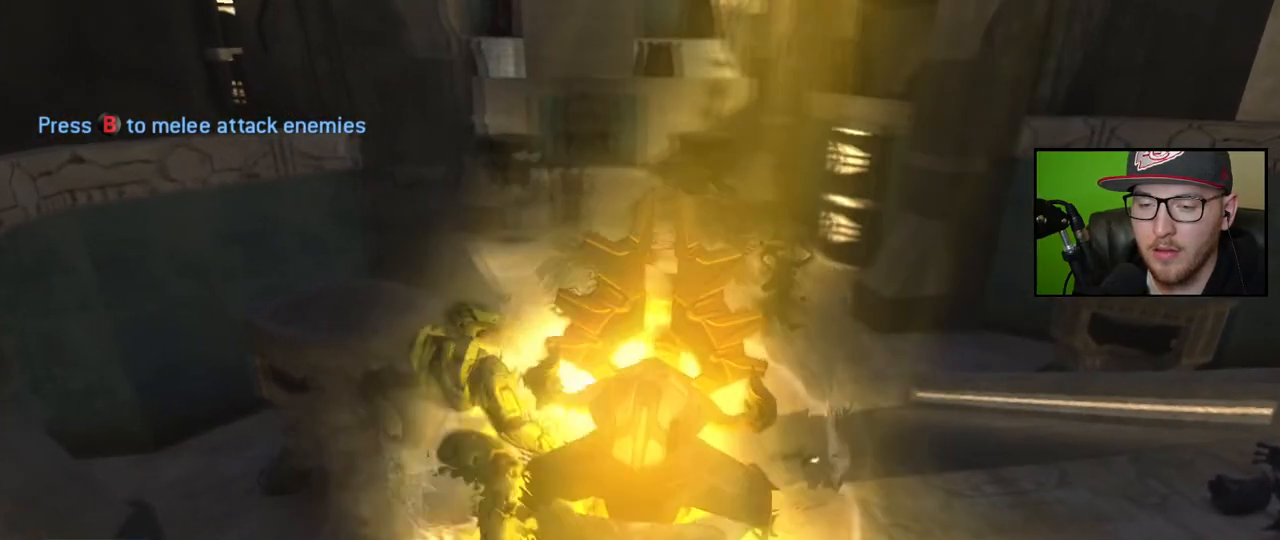
{"buttons": ["B"], "left_stick": "up", "right_stick": "center", "events": [[17, "B", "up"], [100, "B", "down"], [167, "B", "up"], [233, "B", "down"], [333, "B", "up"], [450, "B", "down"]]}
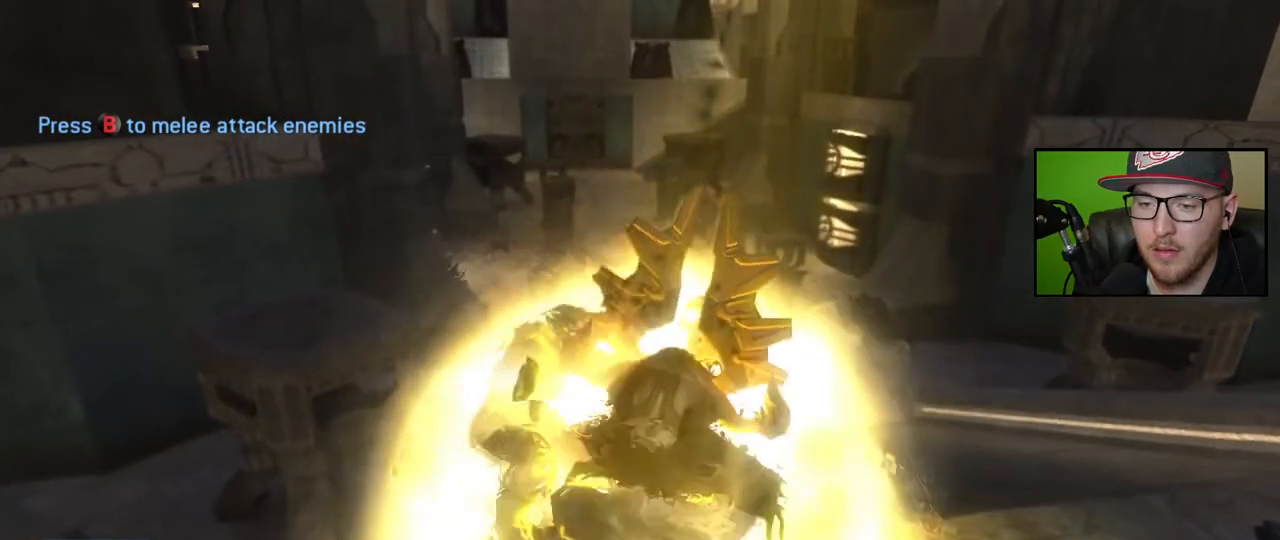
{"buttons": [], "left_stick": "up", "right_stick": "center", "events": [[50, "B", "up"]]}
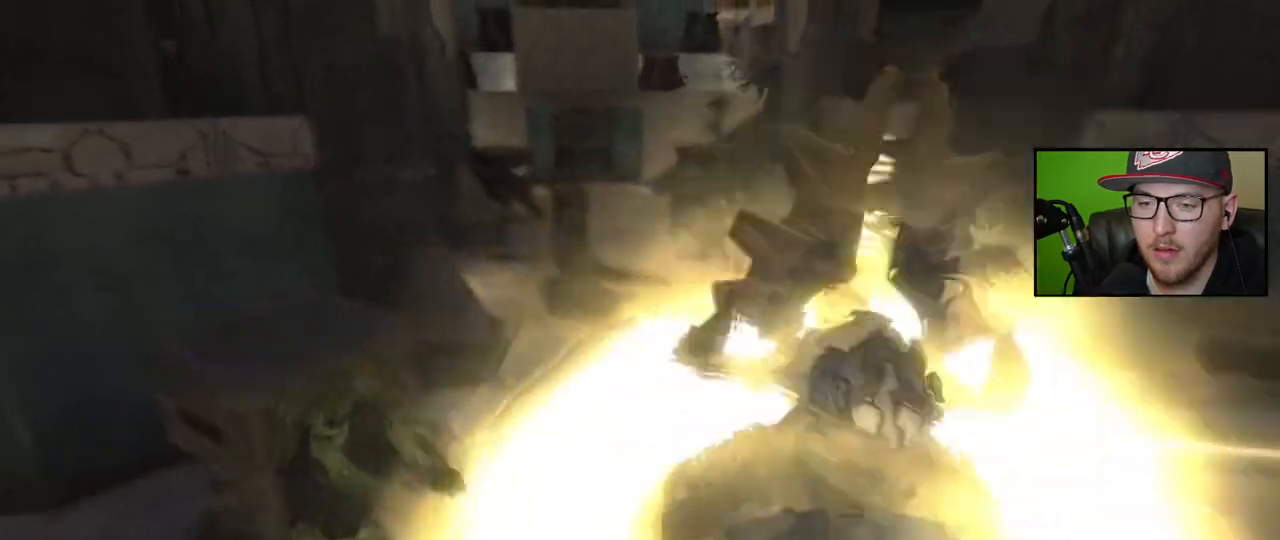
{"buttons": [], "left_stick": "up", "right_stick": "center", "events": []}
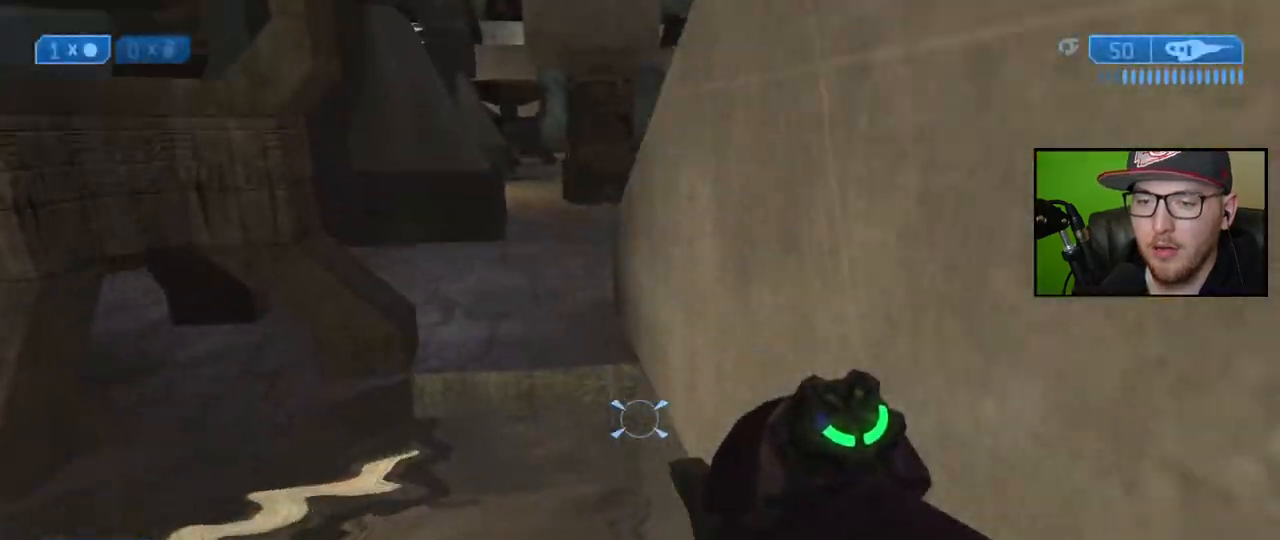
{"buttons": ["A"], "left_stick": "up", "right_stick": "center", "events": [[17, "X", "down"], [117, "X", "up"], [450, "A", "down"]]}
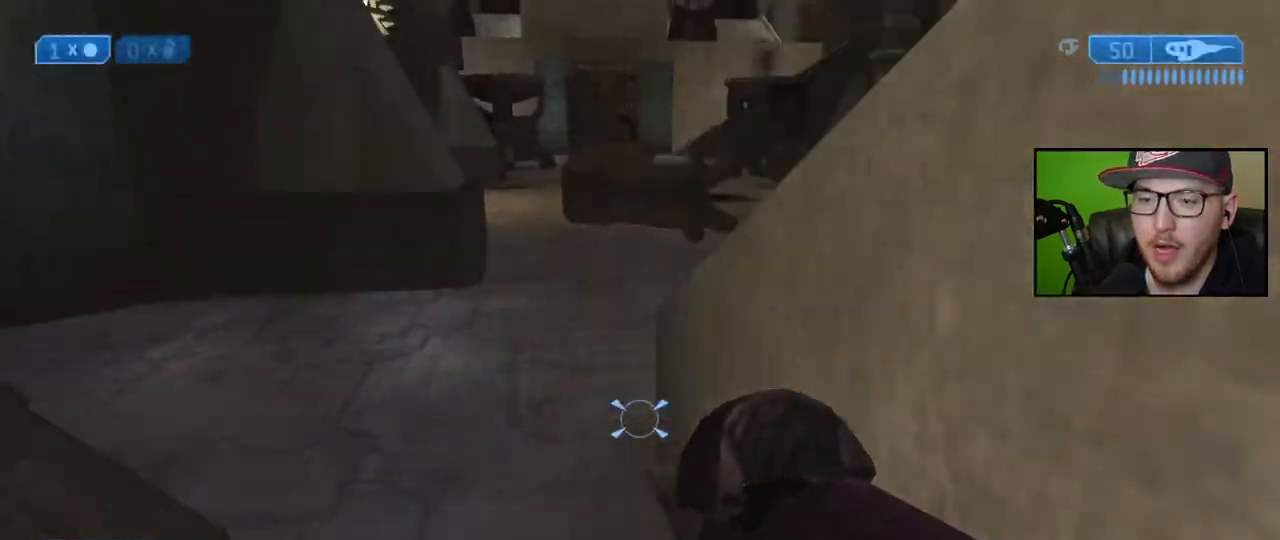
{"buttons": [], "left_stick": "up", "right_stick": "center", "events": [[67, "A", "up"]]}
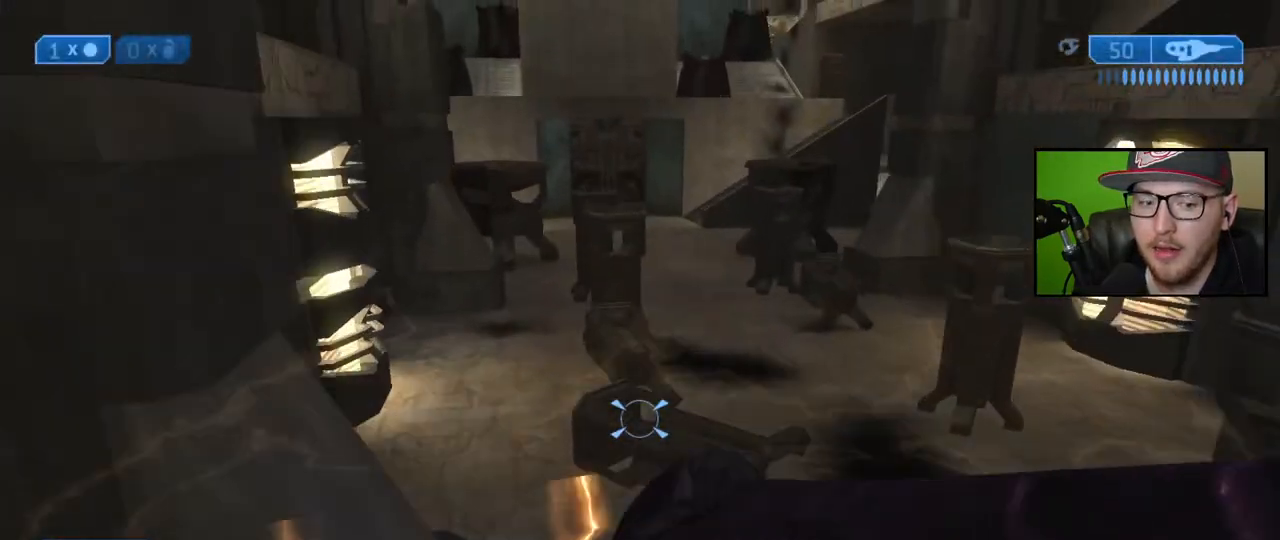
{"buttons": [], "left_stick": "up", "right_stick": "center", "events": [[233, "right_stick", "up-left"], [383, "right_stick", "center"]]}
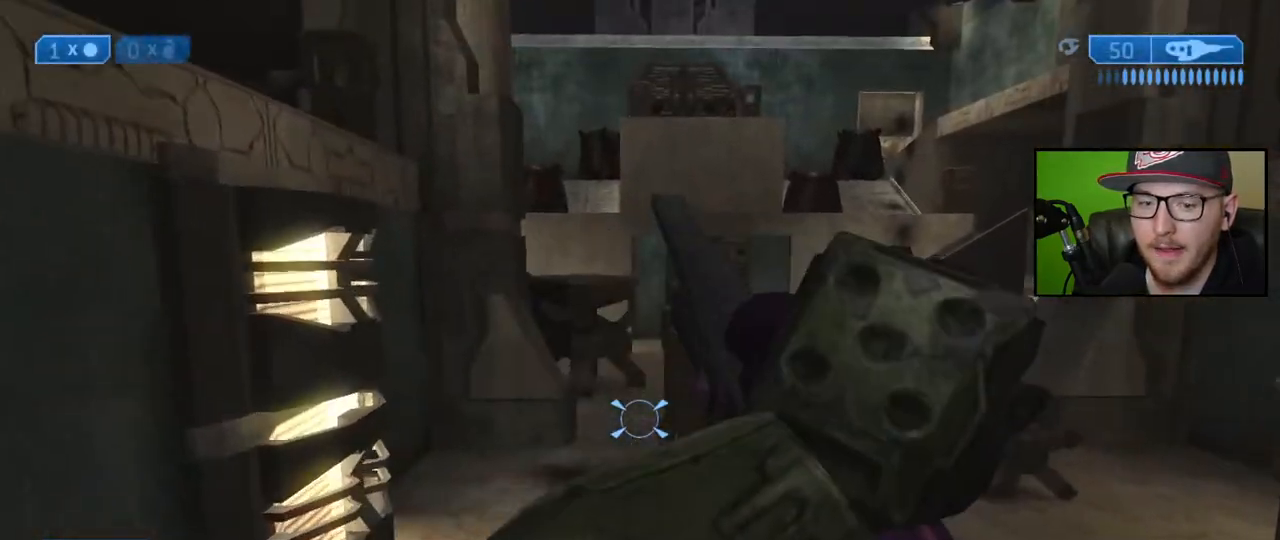
{"buttons": [], "left_stick": "up", "right_stick": "center", "events": []}
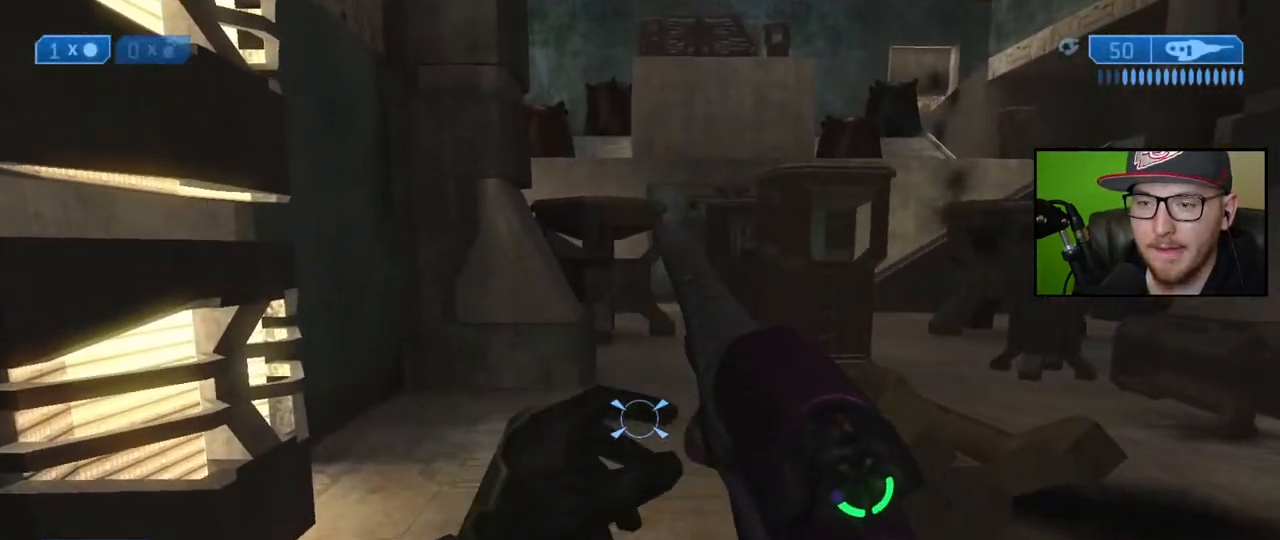
{"buttons": [], "left_stick": "up", "right_stick": "center", "events": [[83, "right_stick", "up-right"], [200, "right_stick", "center"]]}